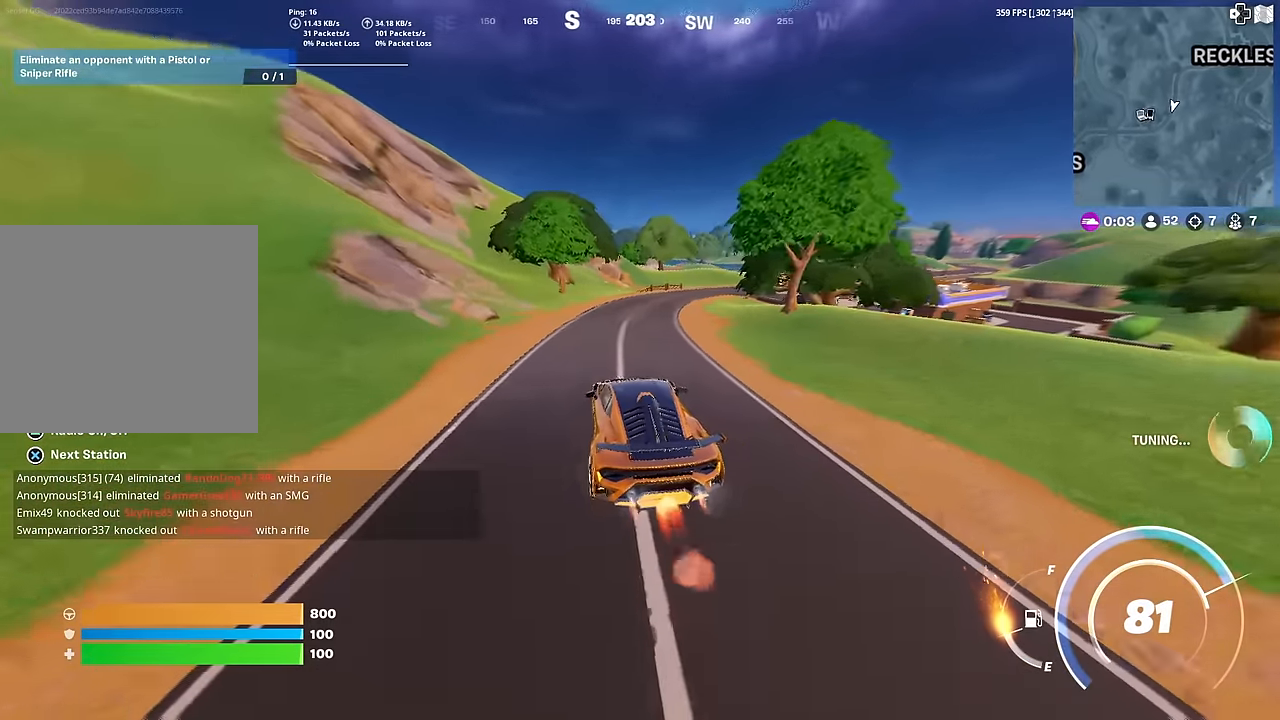
Gameplay with a controller (PlayStation layout); each line is a JSON object with the inputs held at the frame after it. "events" lists button and stick changes between this image and that frame as [ms after this image, input, new state], when the widget could be followed in between. Not read: TOUCHPAD.
{"buttons": ["CIRCLE"], "left_stick": "up", "right_stick": "center", "events": []}
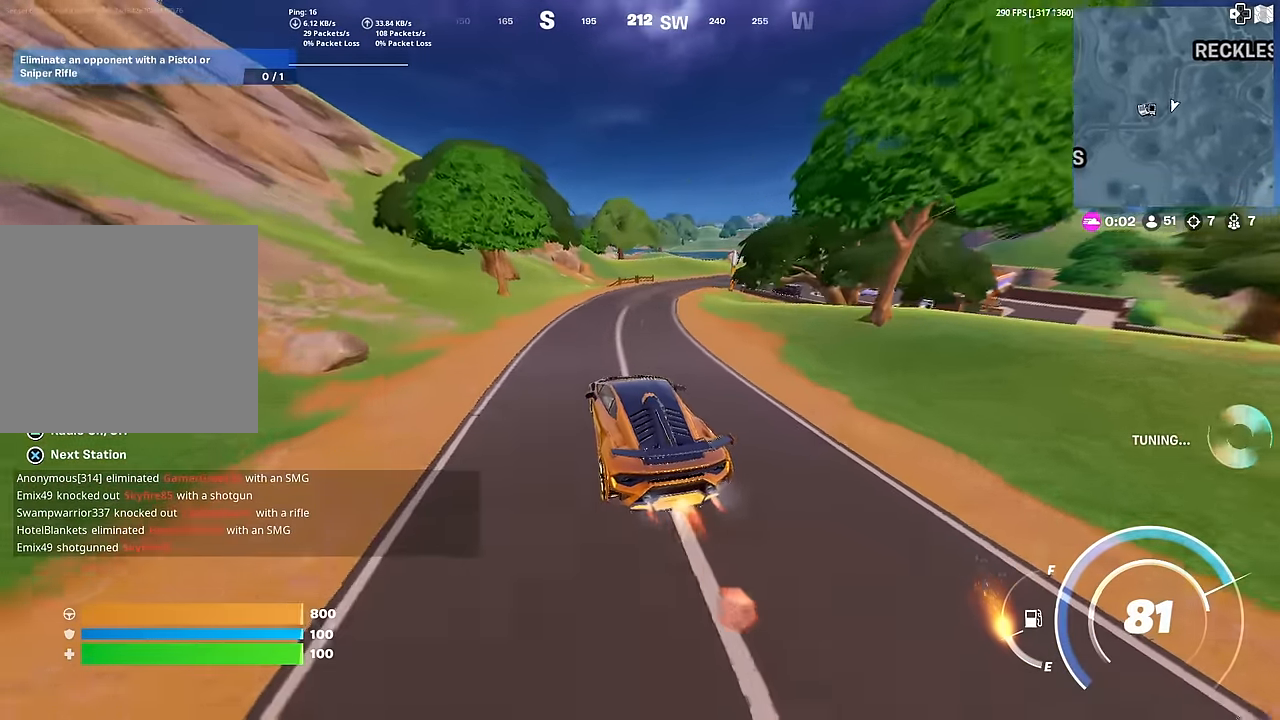
{"buttons": [], "left_stick": "up", "right_stick": "center", "events": [[33, "CIRCLE", "up"]]}
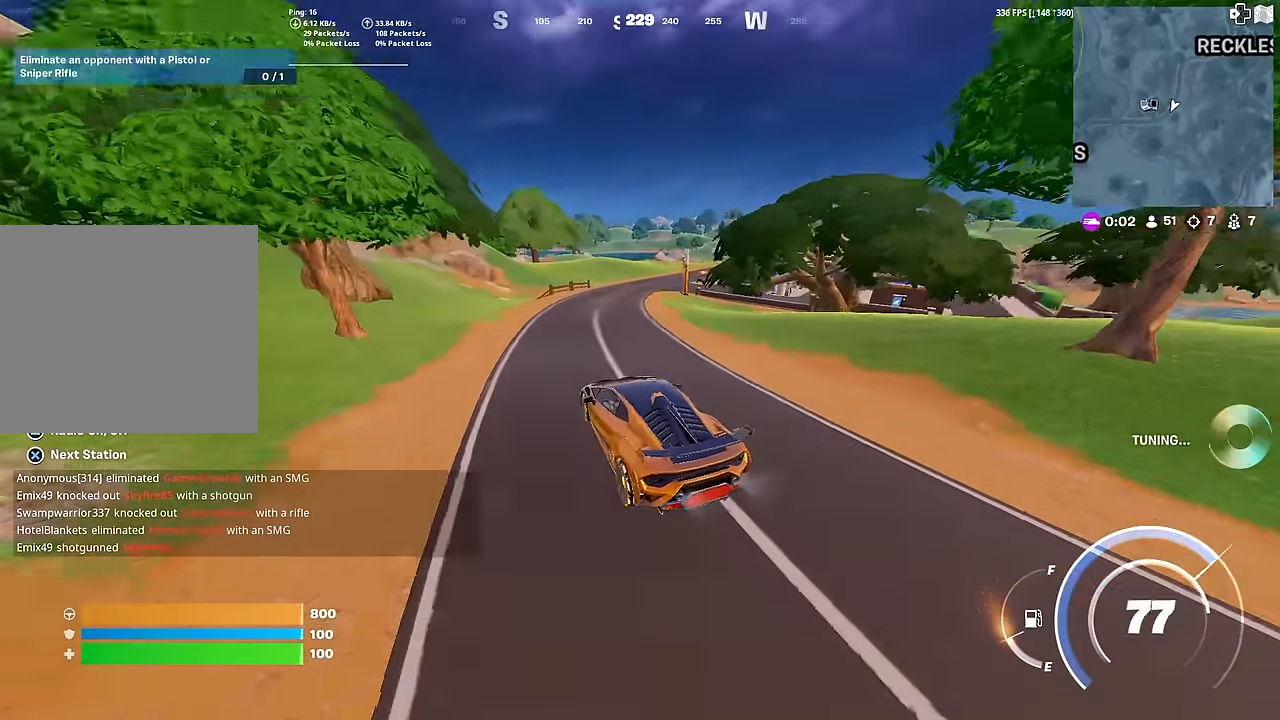
{"buttons": [], "left_stick": "up-right", "right_stick": "center", "events": [[301, "left_stick", "up-right"]]}
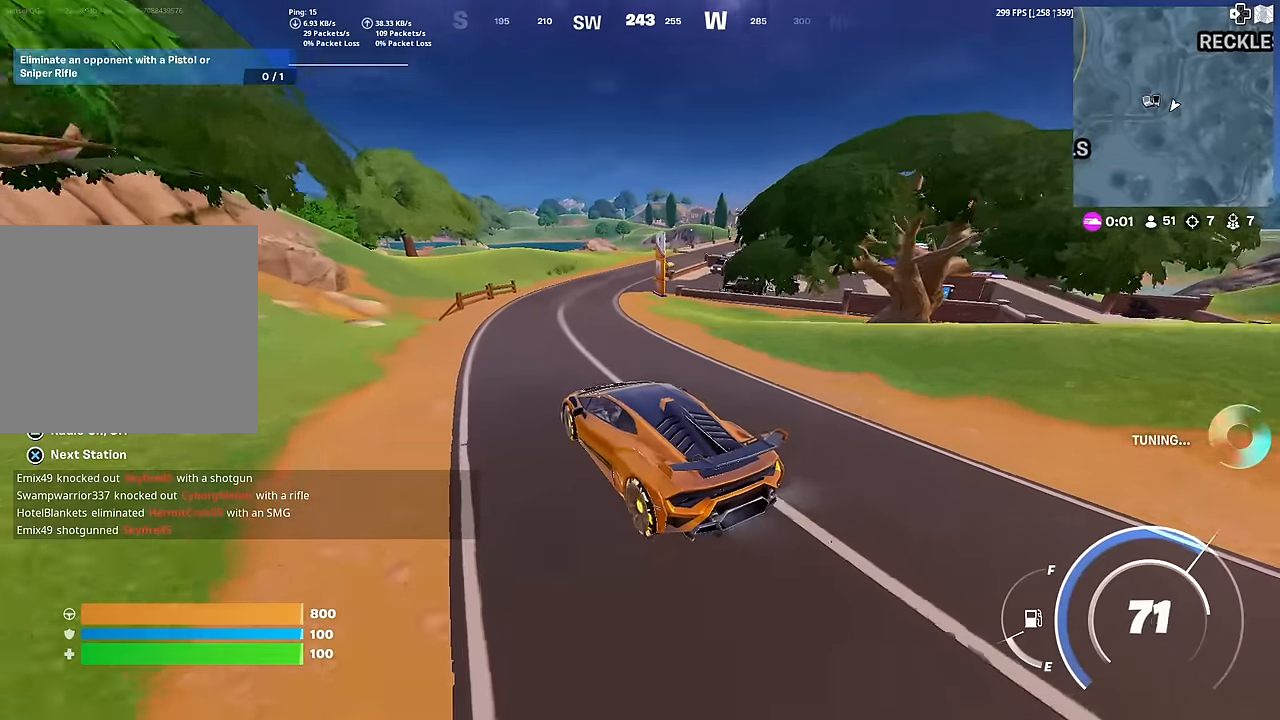
{"buttons": [], "left_stick": "up-right", "right_stick": "center", "events": []}
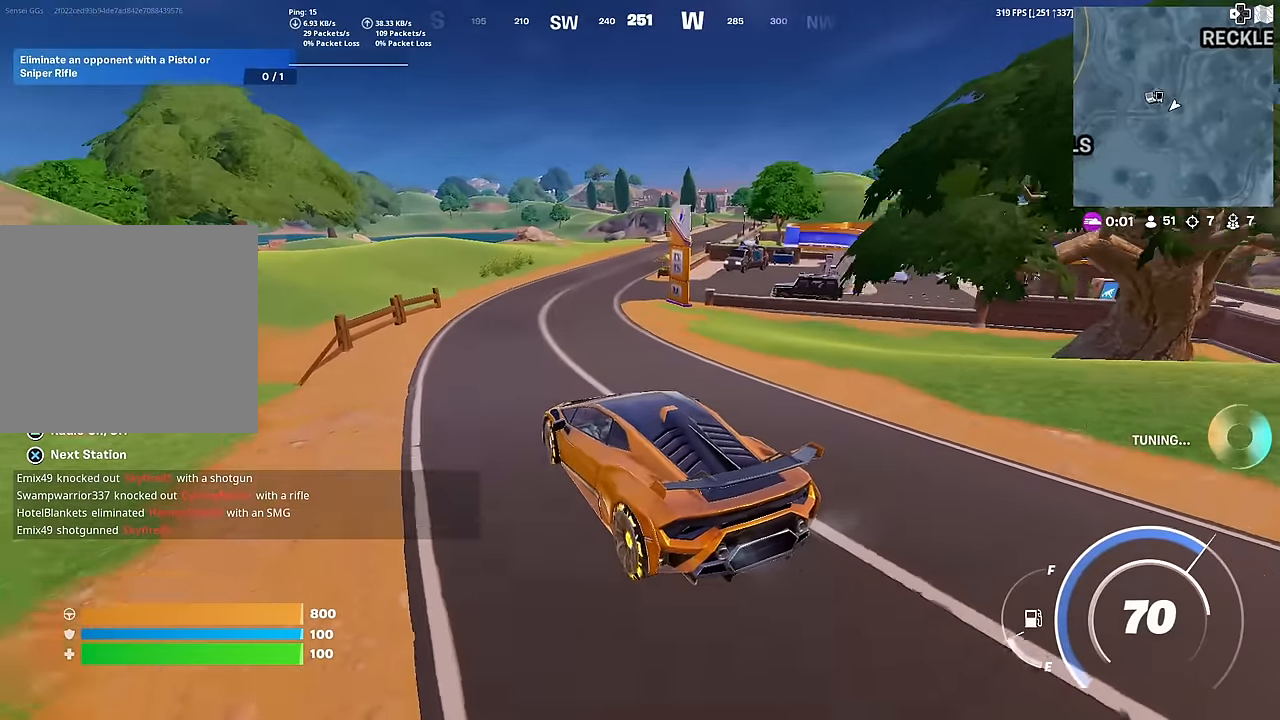
{"buttons": [], "left_stick": "up-right", "right_stick": "center", "events": []}
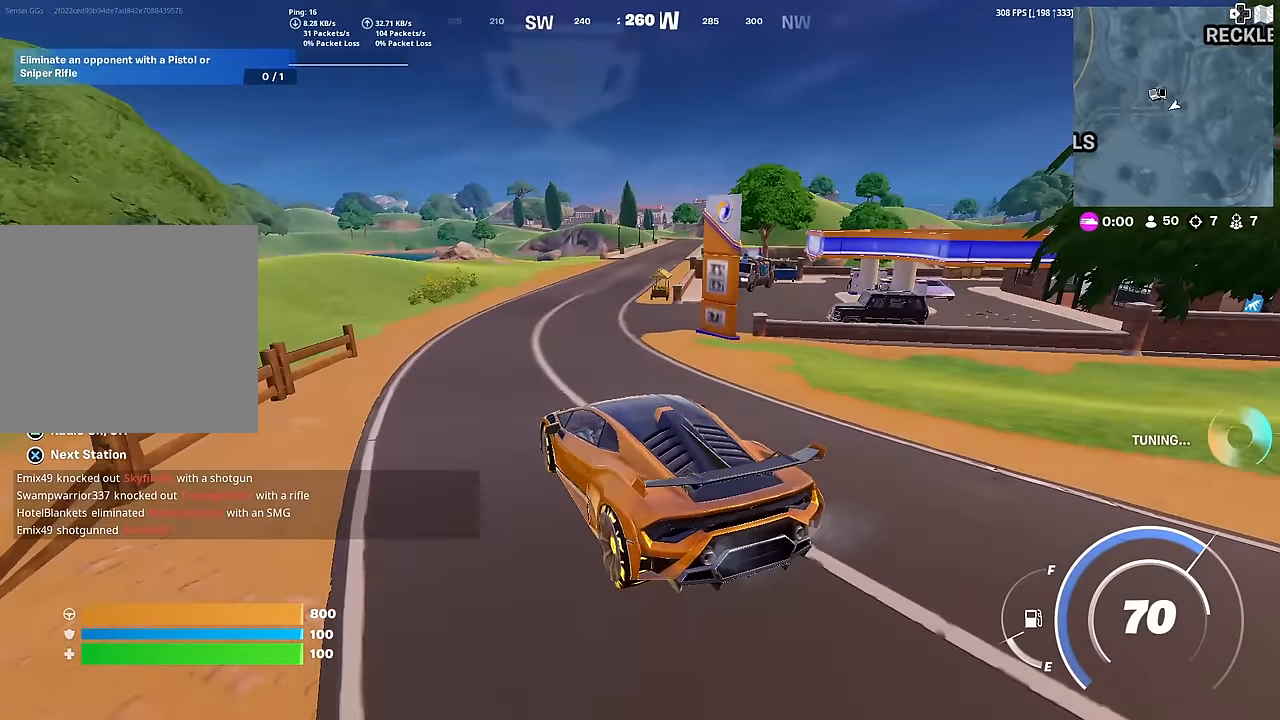
{"buttons": ["CIRCLE"], "left_stick": "up-right", "right_stick": "center", "events": [[384, "CIRCLE", "down"]]}
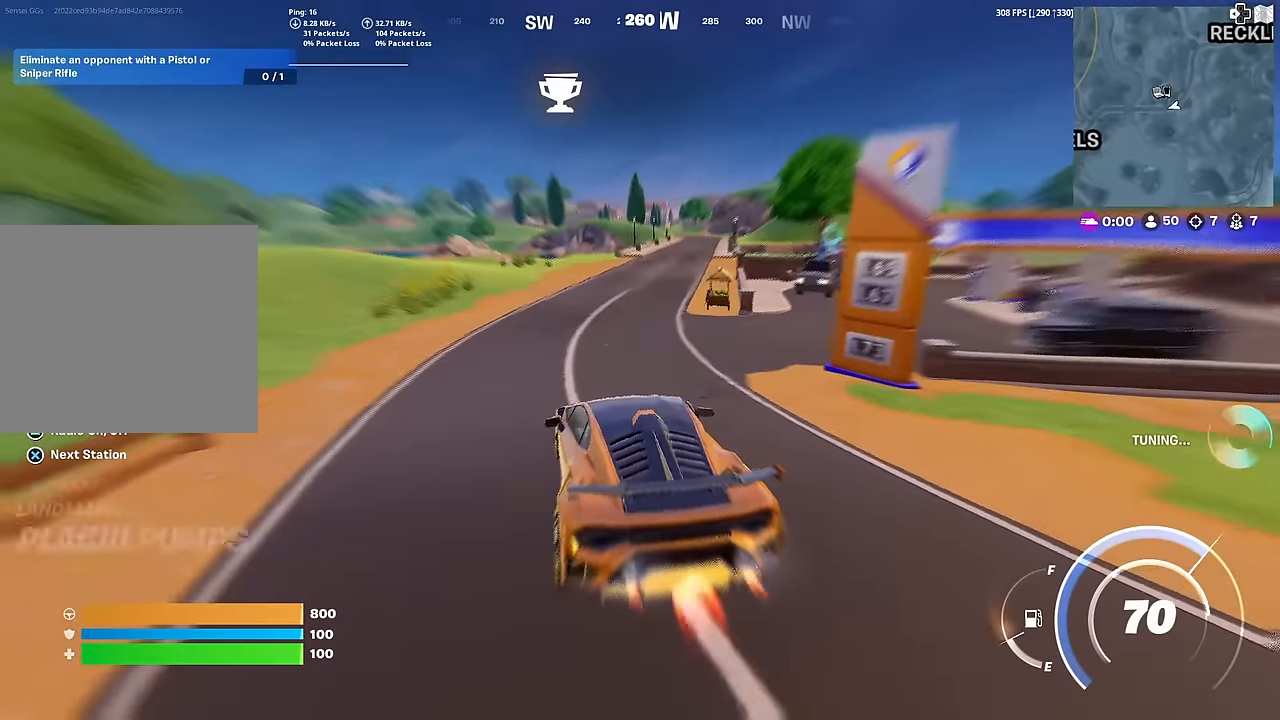
{"buttons": ["CIRCLE"], "left_stick": "up-right", "right_stick": "center", "events": []}
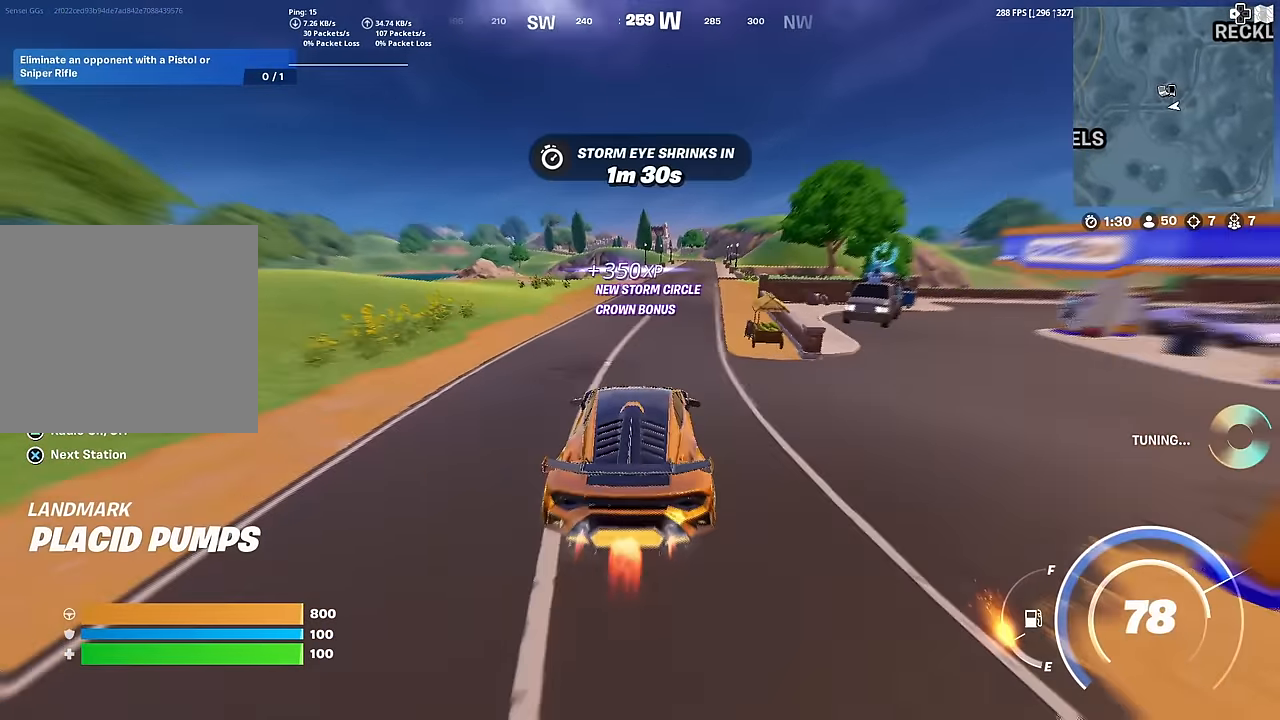
{"buttons": ["CIRCLE"], "left_stick": "up-right", "right_stick": "center", "events": []}
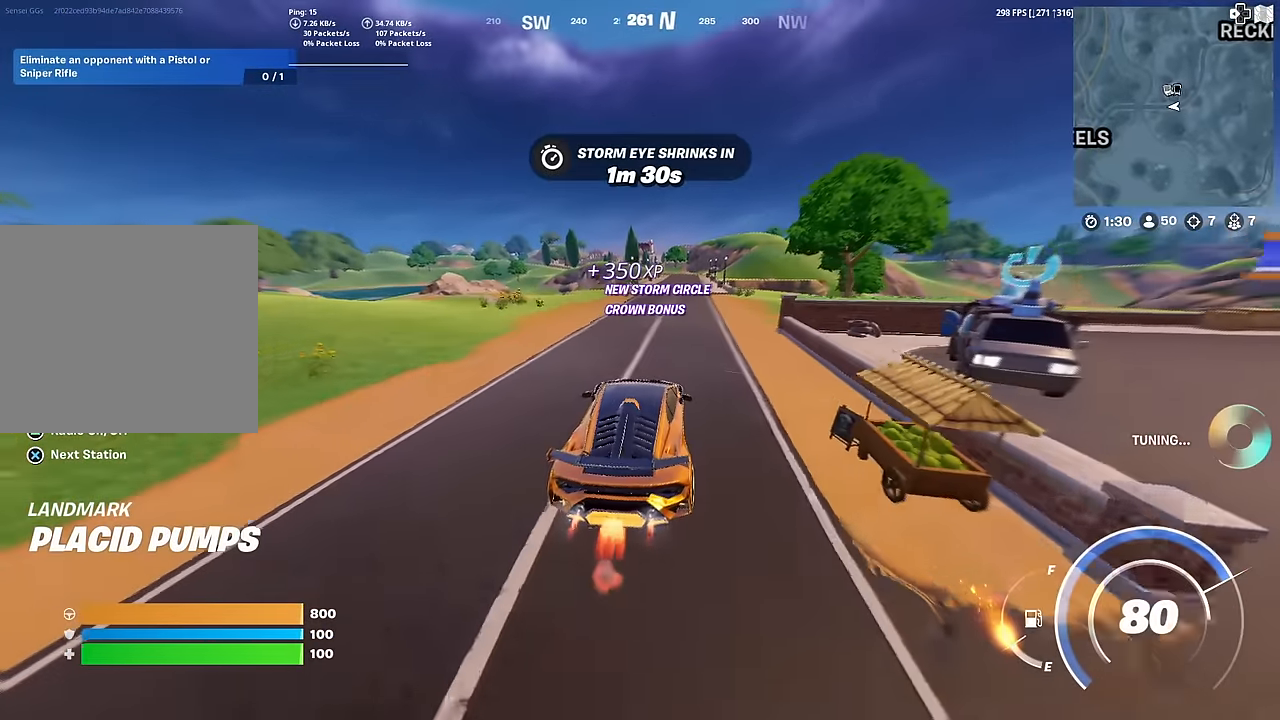
{"buttons": ["CIRCLE"], "left_stick": "up-right", "right_stick": "center", "events": []}
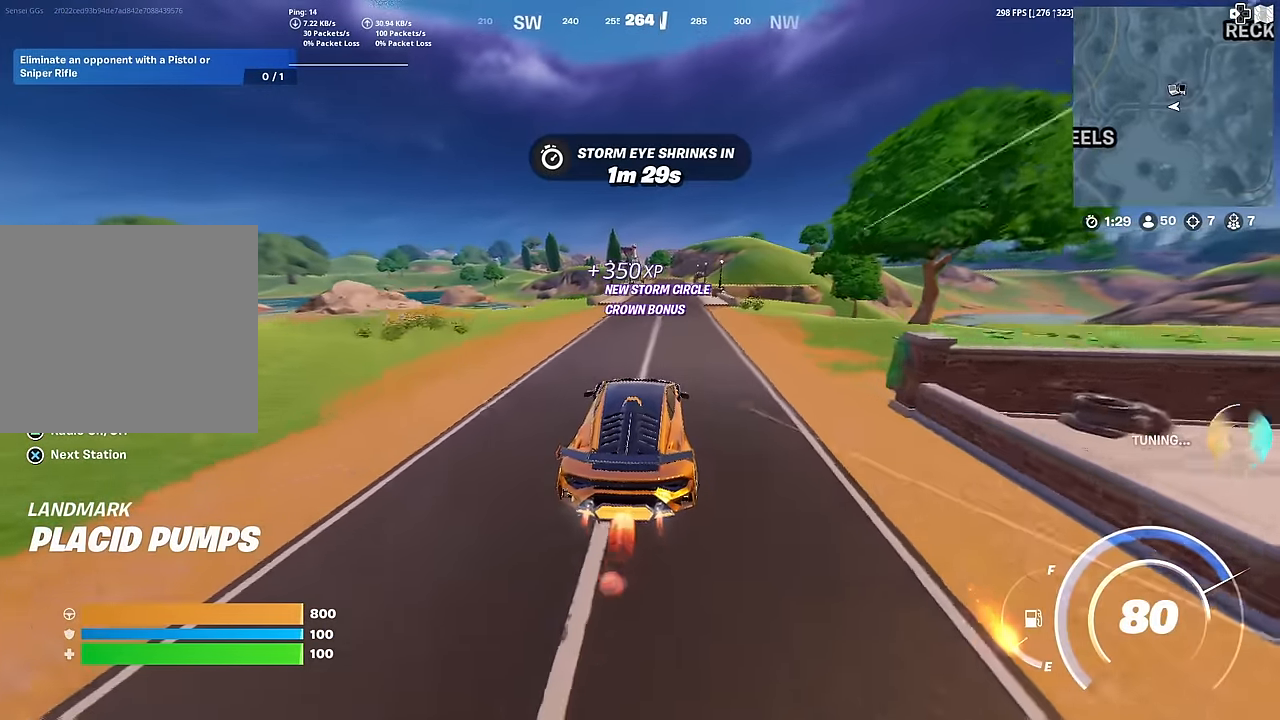
{"buttons": ["CIRCLE"], "left_stick": "up-right", "right_stick": "center", "events": []}
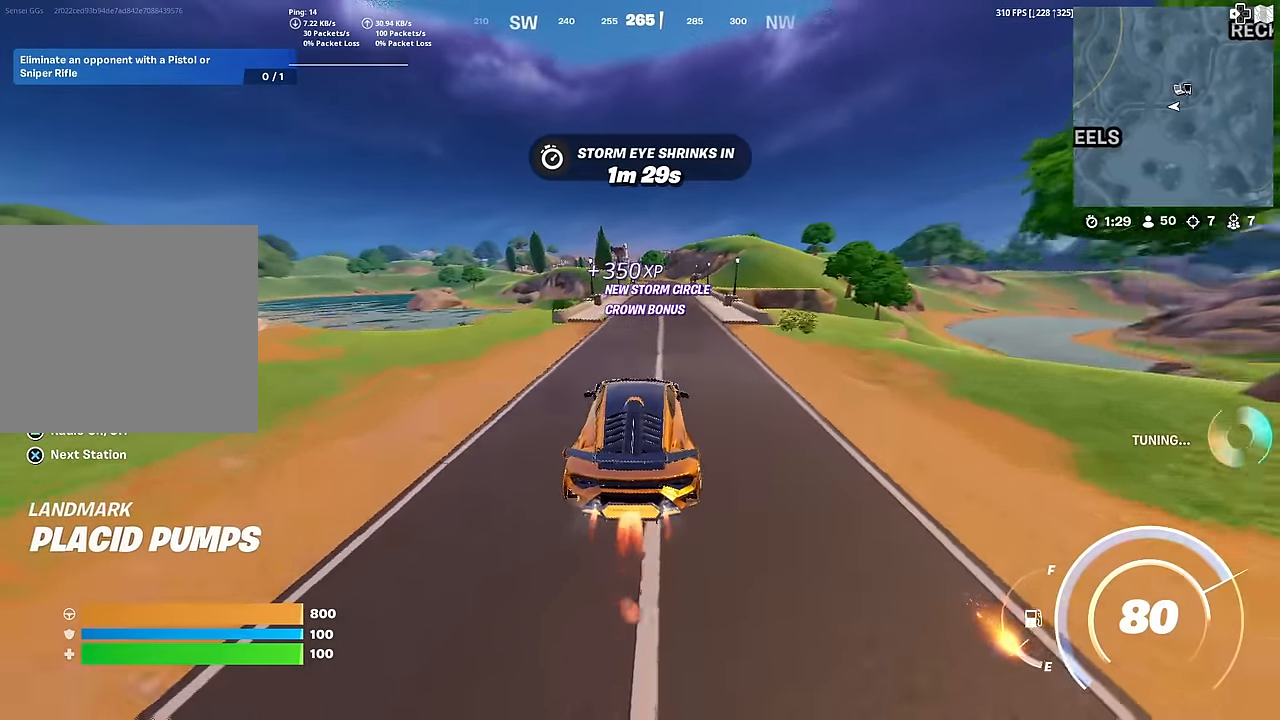
{"buttons": ["CIRCLE"], "left_stick": "right", "right_stick": "center", "events": [[100, "right_stick", "left"], [166, "right_stick", "center"], [300, "CIRCLE", "up"], [367, "left_stick", "right"], [467, "CIRCLE", "down"]]}
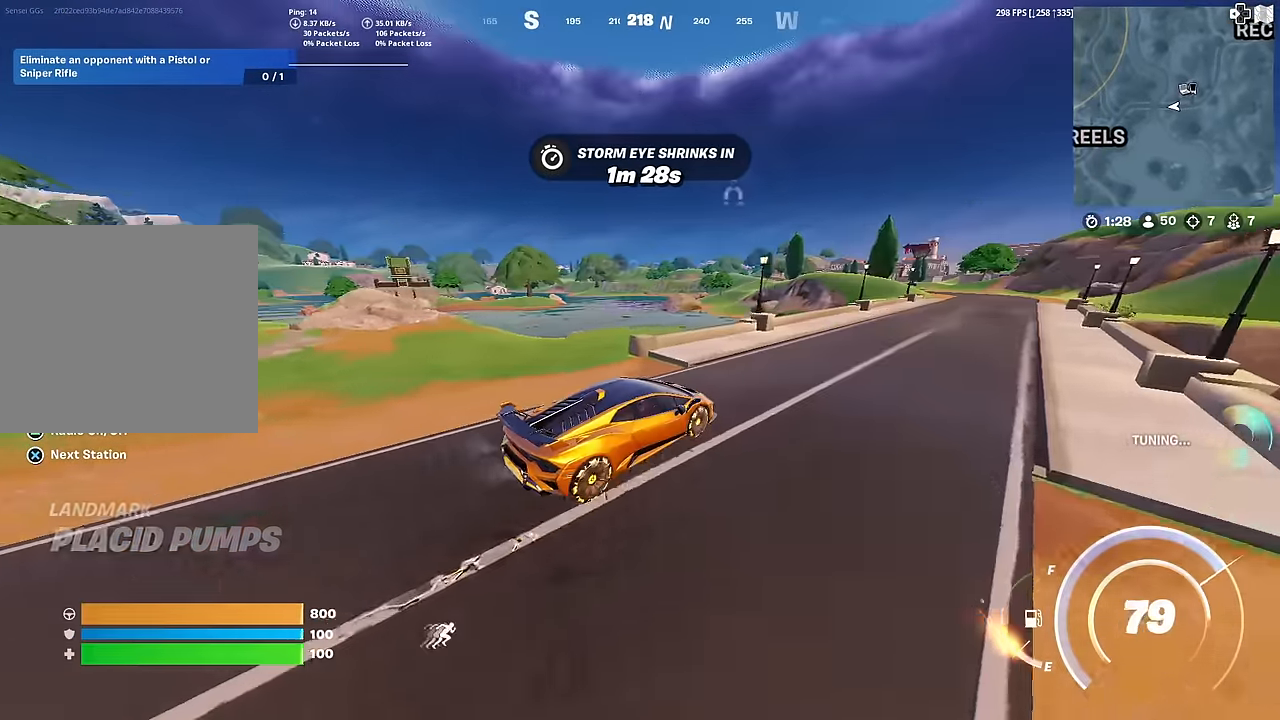
{"buttons": ["CIRCLE"], "left_stick": "up", "right_stick": "center", "events": [[34, "right_stick", "right"], [134, "left_stick", "up-right"], [150, "right_stick", "center"], [467, "left_stick", "up"]]}
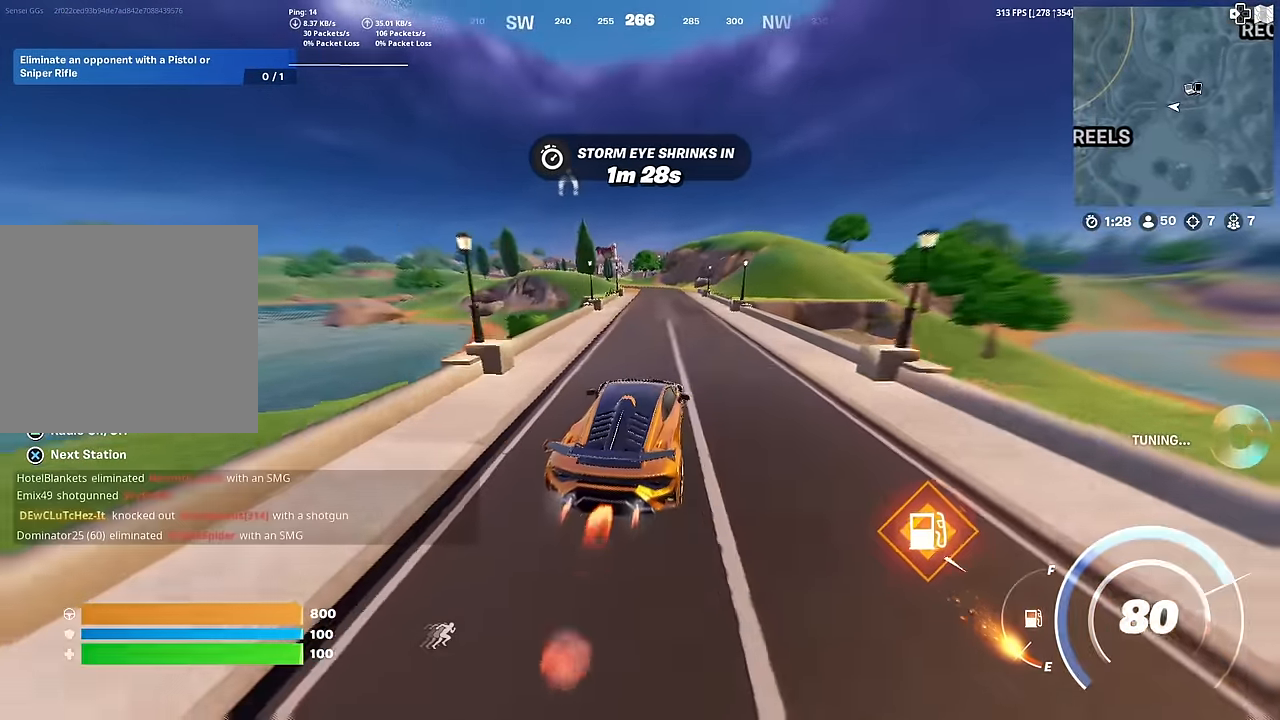
{"buttons": ["CIRCLE"], "left_stick": "up", "right_stick": "center", "events": []}
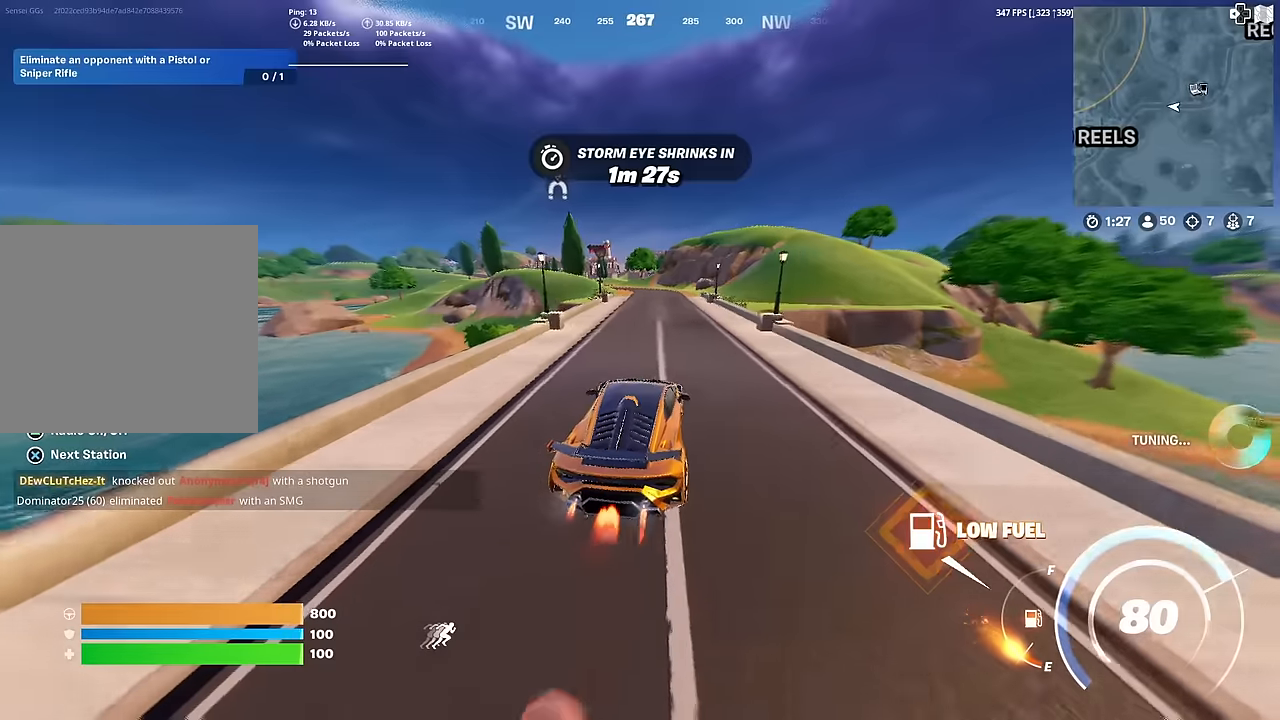
{"buttons": [], "left_stick": "up-right", "right_stick": "left", "events": [[67, "CIRCLE", "up"], [150, "left_stick", "up-right"], [367, "right_stick", "left"]]}
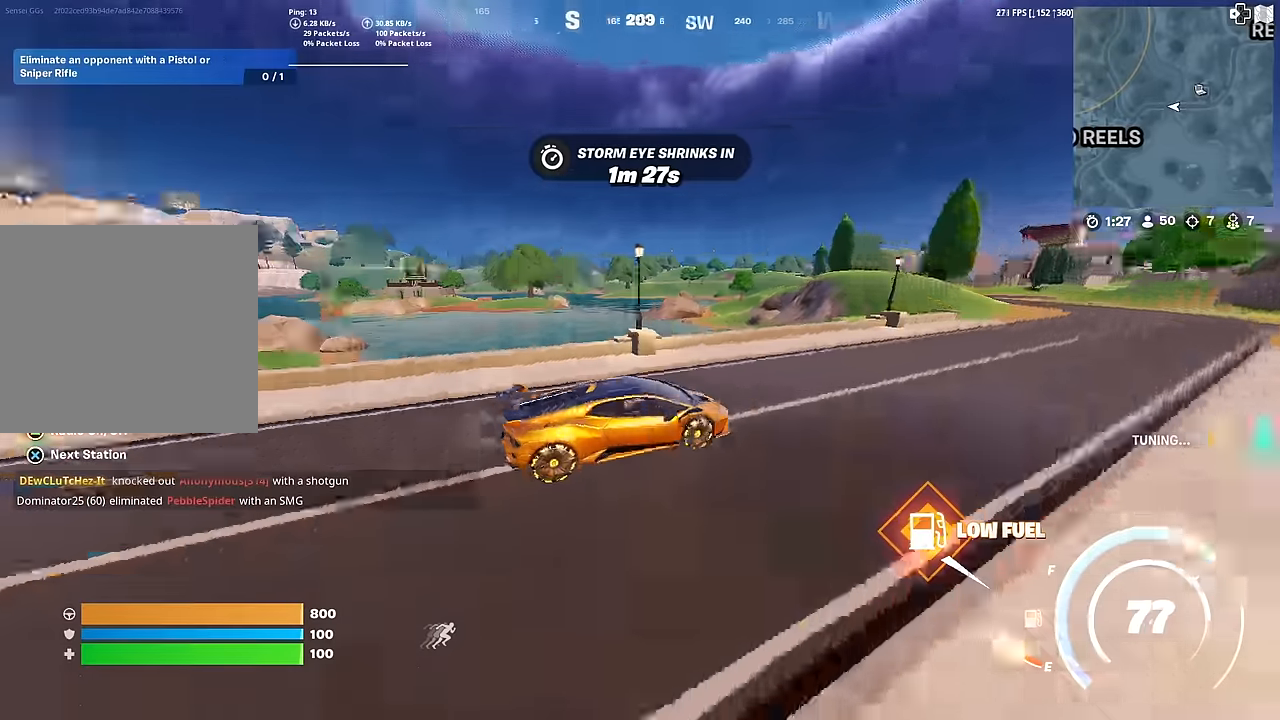
{"buttons": [], "left_stick": "up-right", "right_stick": "center", "events": [[33, "right_stick", "center"]]}
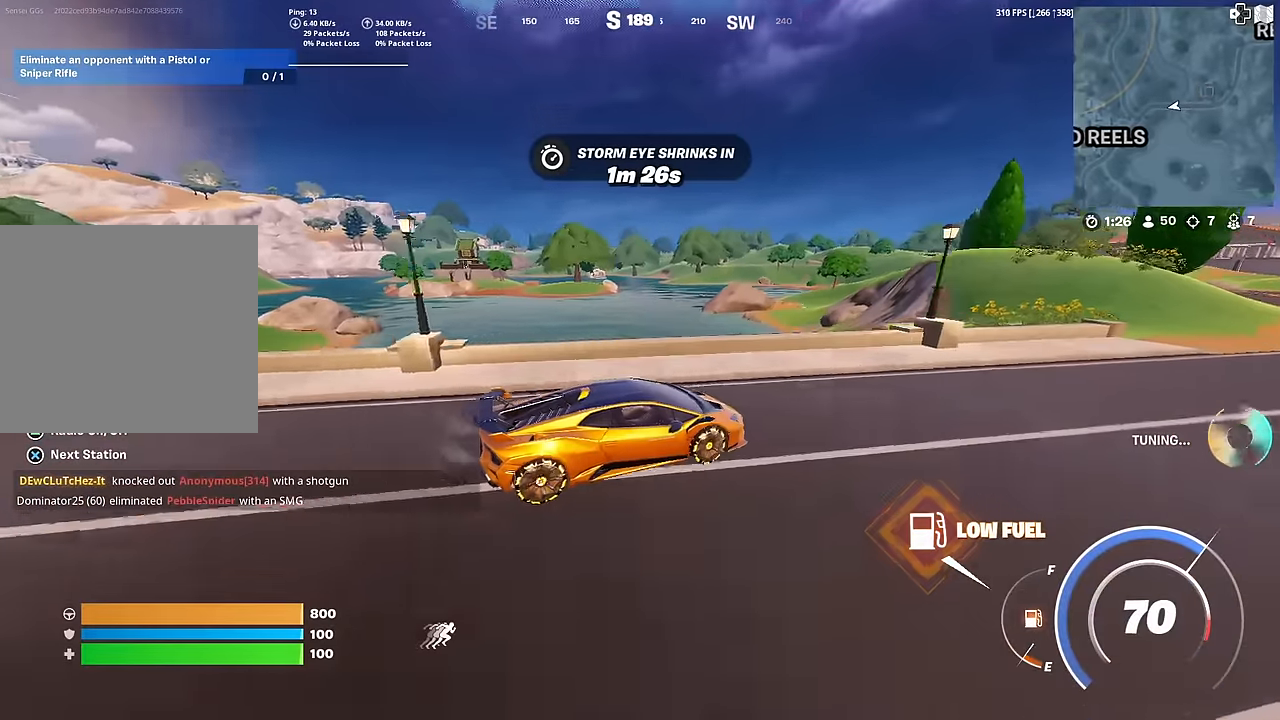
{"buttons": [], "left_stick": "right", "right_stick": "right", "events": [[17, "left_stick", "right"], [451, "right_stick", "right"]]}
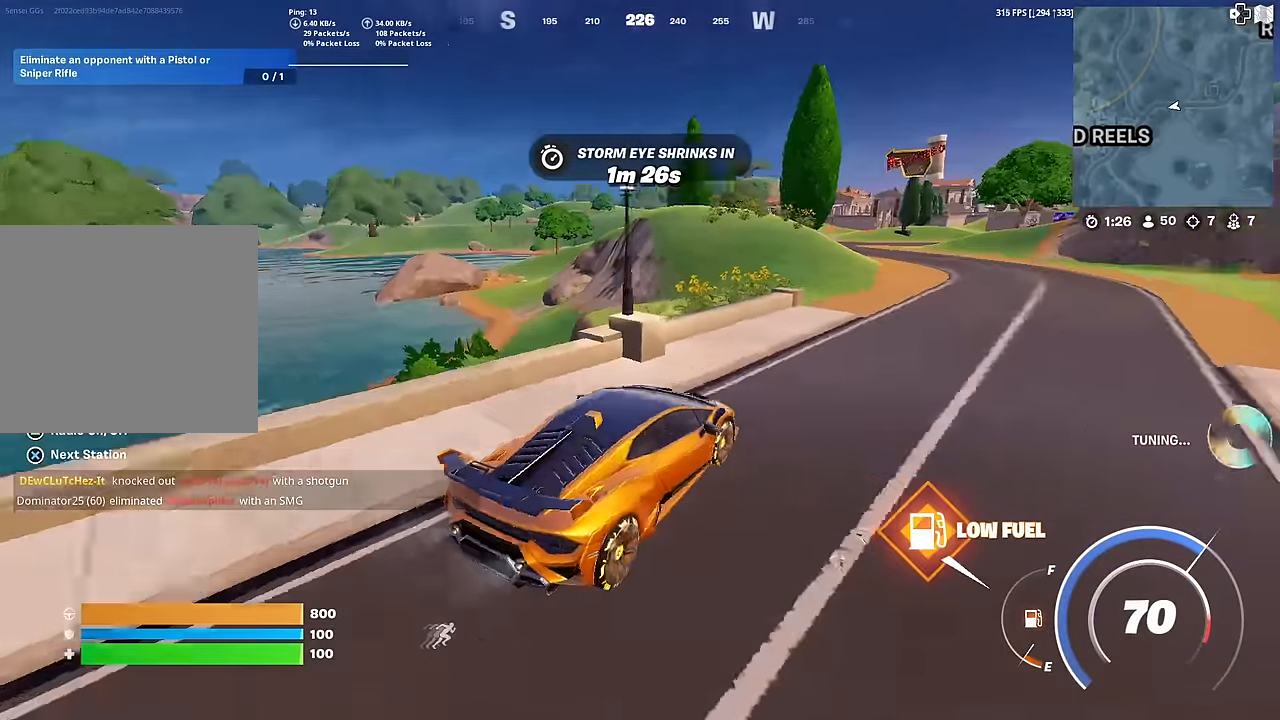
{"buttons": [], "left_stick": "up", "right_stick": "center", "events": [[100, "right_stick", "center"], [183, "left_stick", "up-right"], [450, "left_stick", "up"]]}
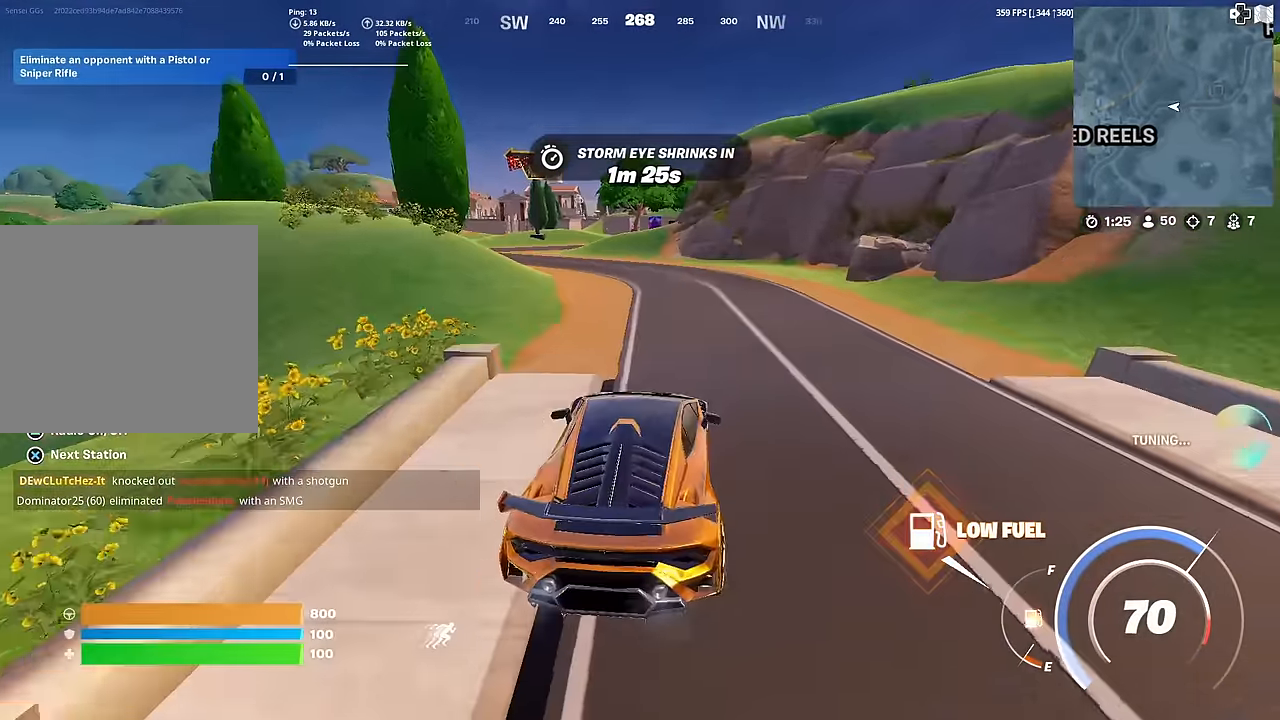
{"buttons": ["CIRCLE"], "left_stick": "up", "right_stick": "center", "events": [[284, "CIRCLE", "down"]]}
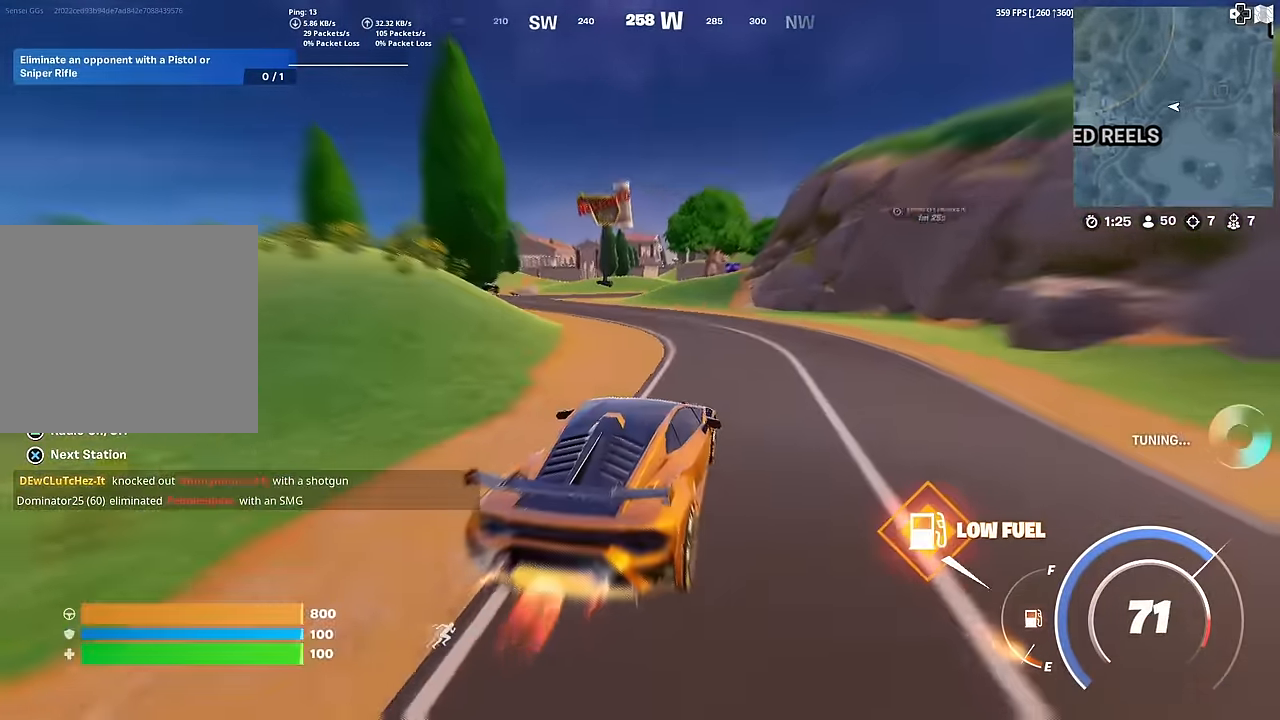
{"buttons": ["CIRCLE"], "left_stick": "up", "right_stick": "center", "events": [[133, "right_stick", "left"], [217, "right_stick", "center"]]}
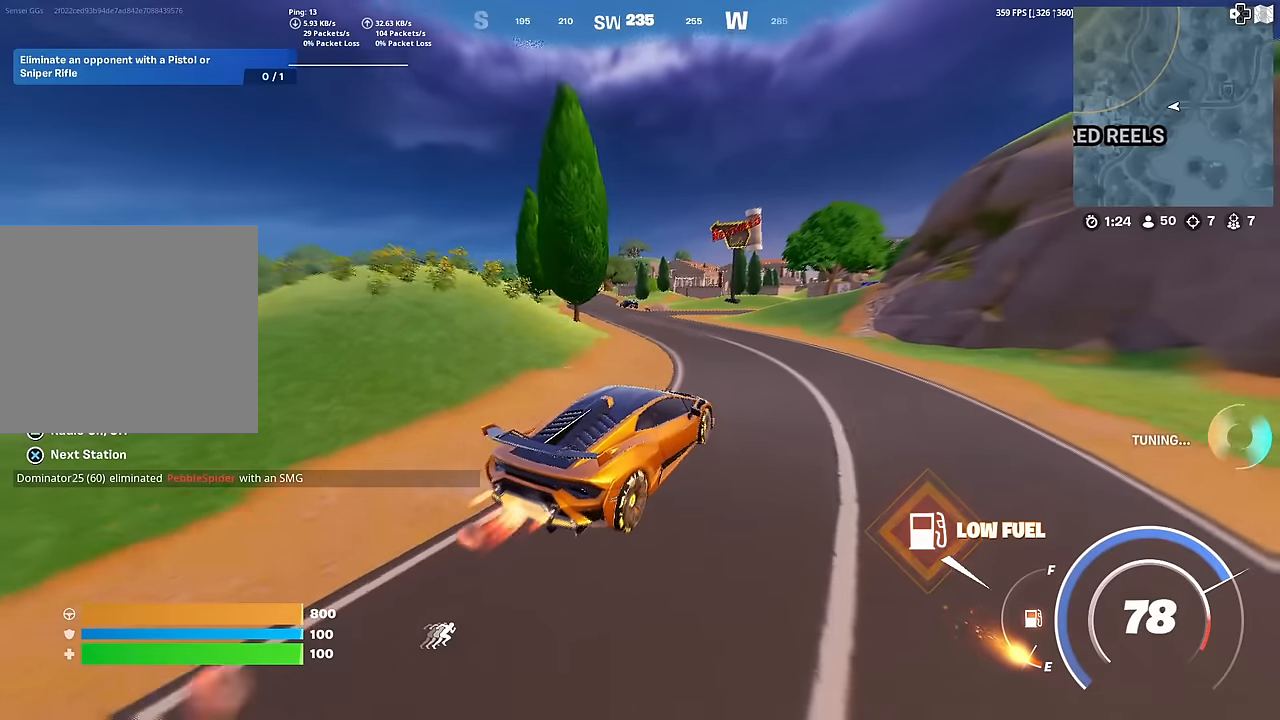
{"buttons": ["CIRCLE"], "left_stick": "up", "right_stick": "center", "events": []}
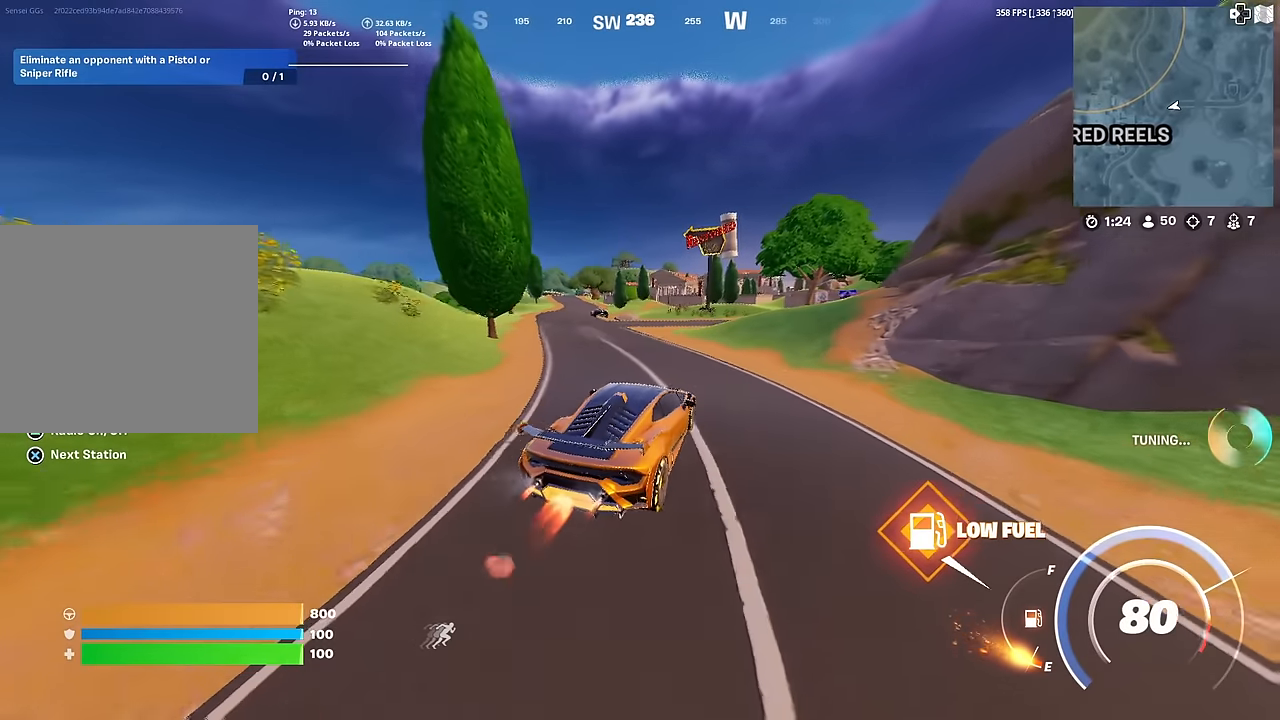
{"buttons": ["CIRCLE"], "left_stick": "up-right", "right_stick": "center", "events": [[433, "left_stick", "up-right"]]}
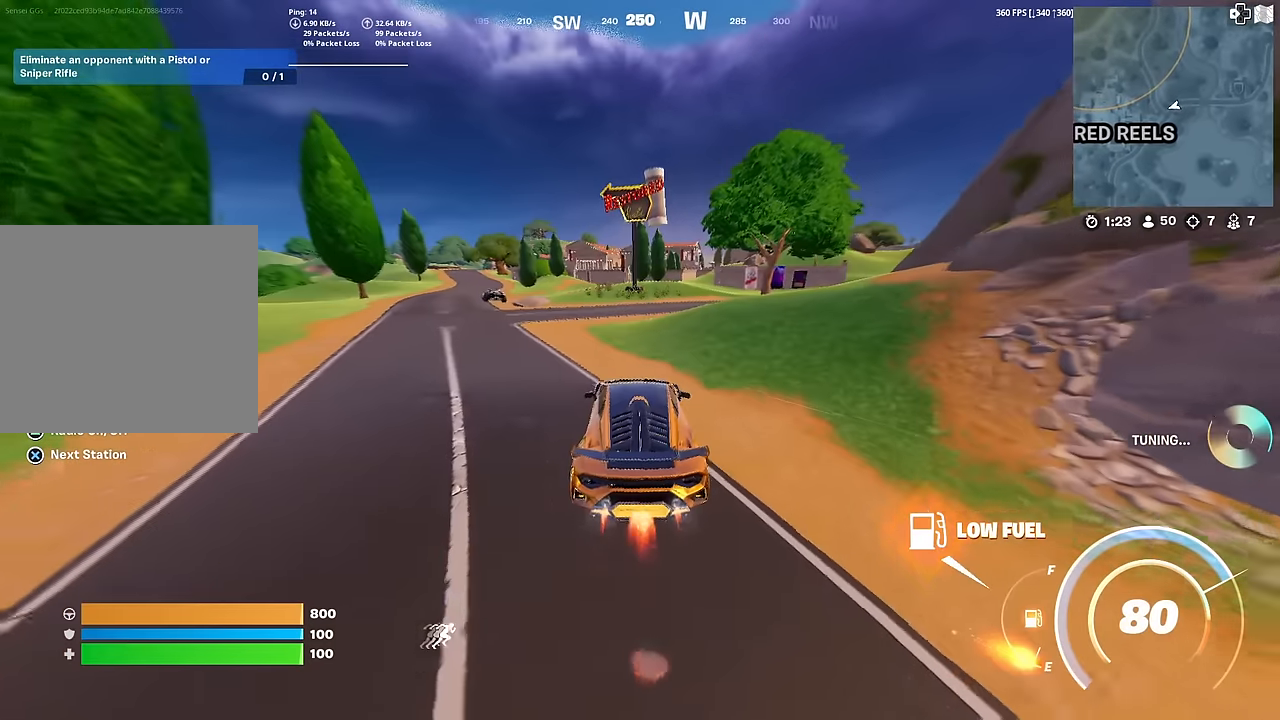
{"buttons": ["CIRCLE"], "left_stick": "up-right", "right_stick": "center", "events": []}
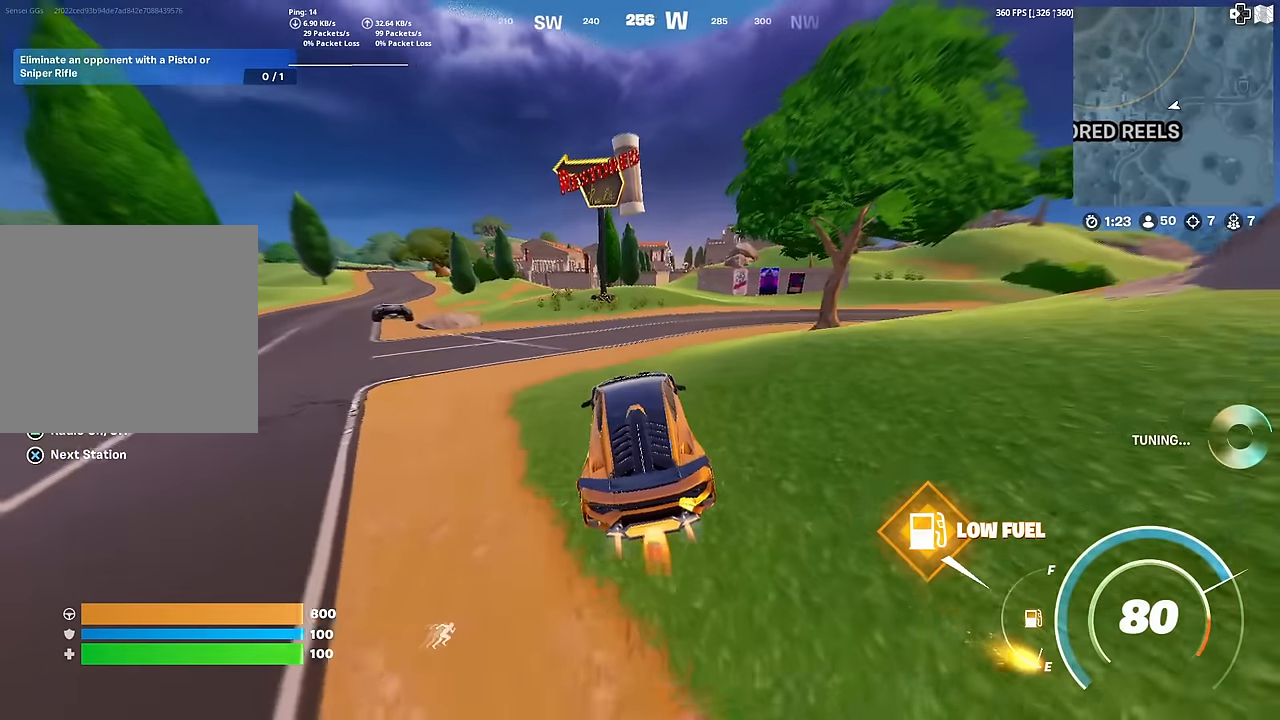
{"buttons": ["CIRCLE"], "left_stick": "up", "right_stick": "center", "events": [[450, "left_stick", "up"]]}
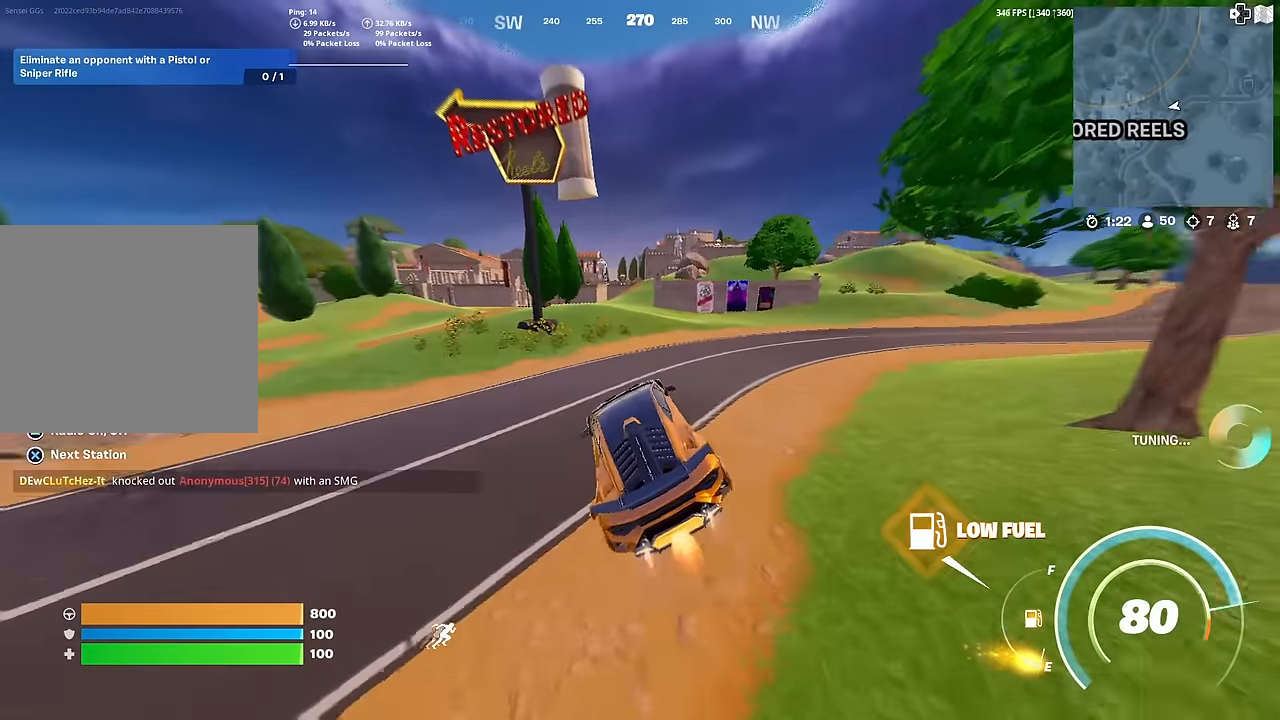
{"buttons": ["CIRCLE"], "left_stick": "up-right", "right_stick": "center", "events": [[134, "left_stick", "up-right"]]}
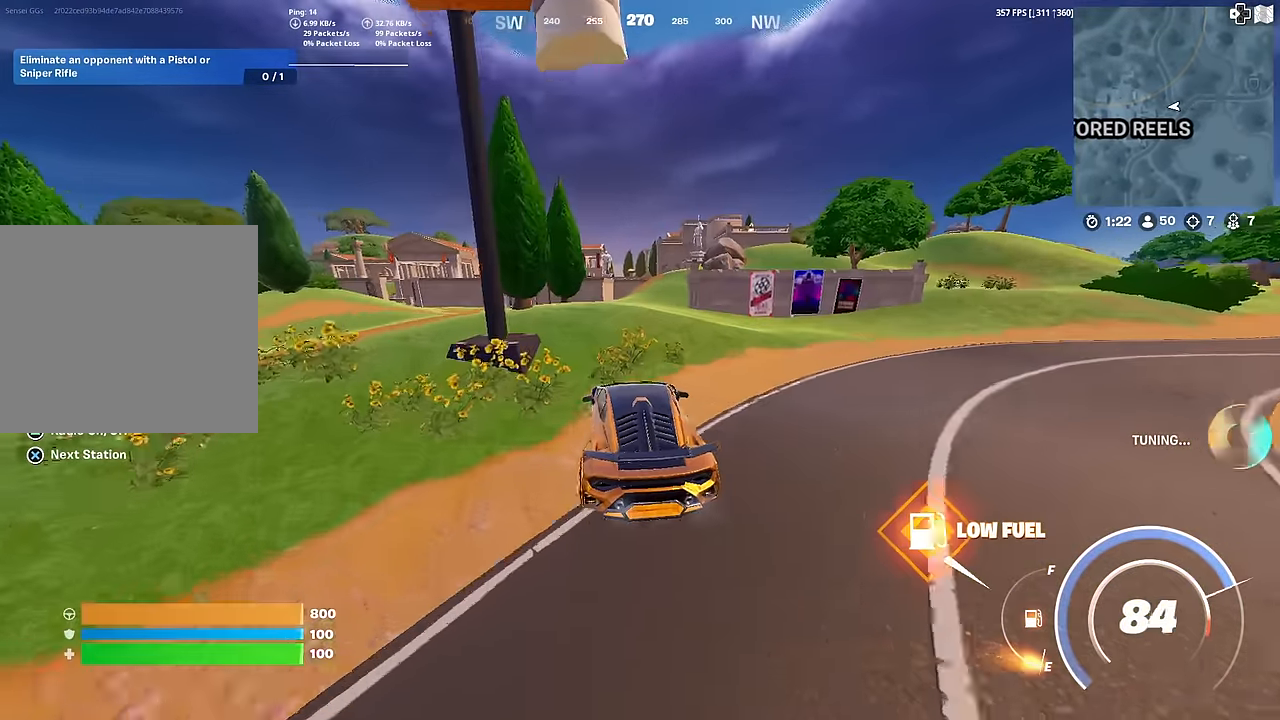
{"buttons": [], "left_stick": "up", "right_stick": "center", "events": [[300, "CIRCLE", "up"], [500, "left_stick", "up"]]}
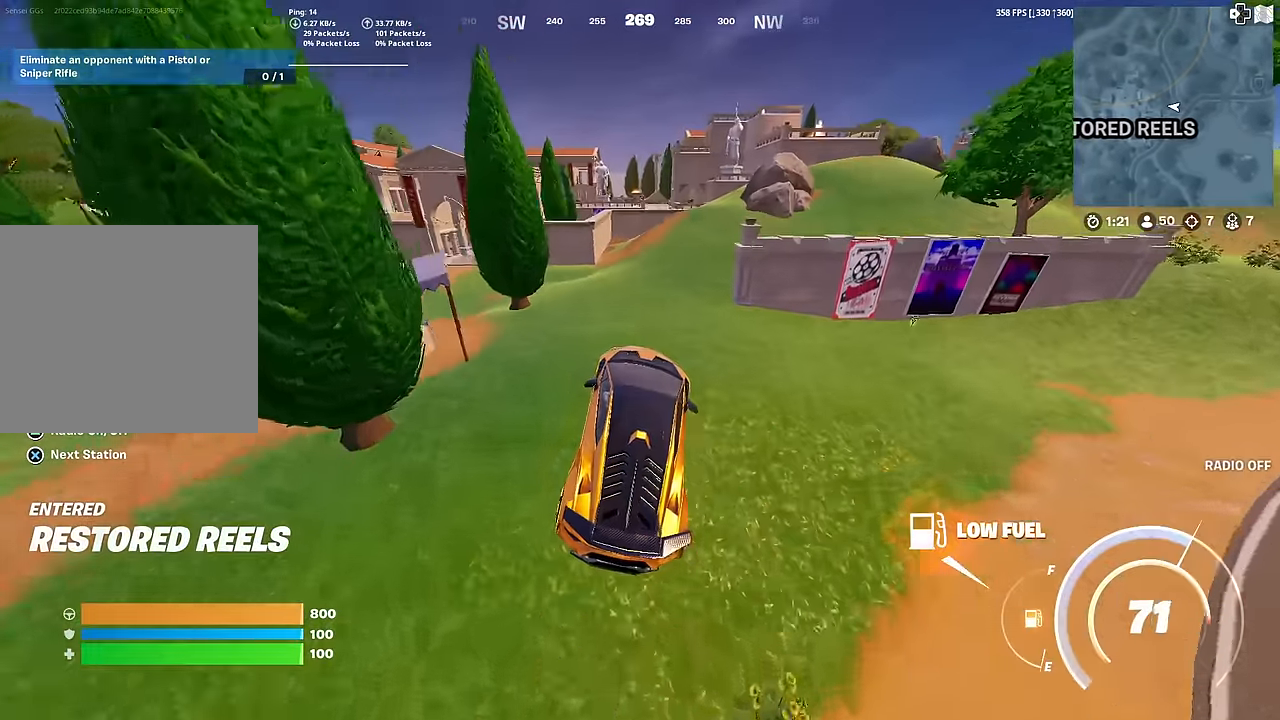
{"buttons": [], "left_stick": "up", "right_stick": "center", "events": []}
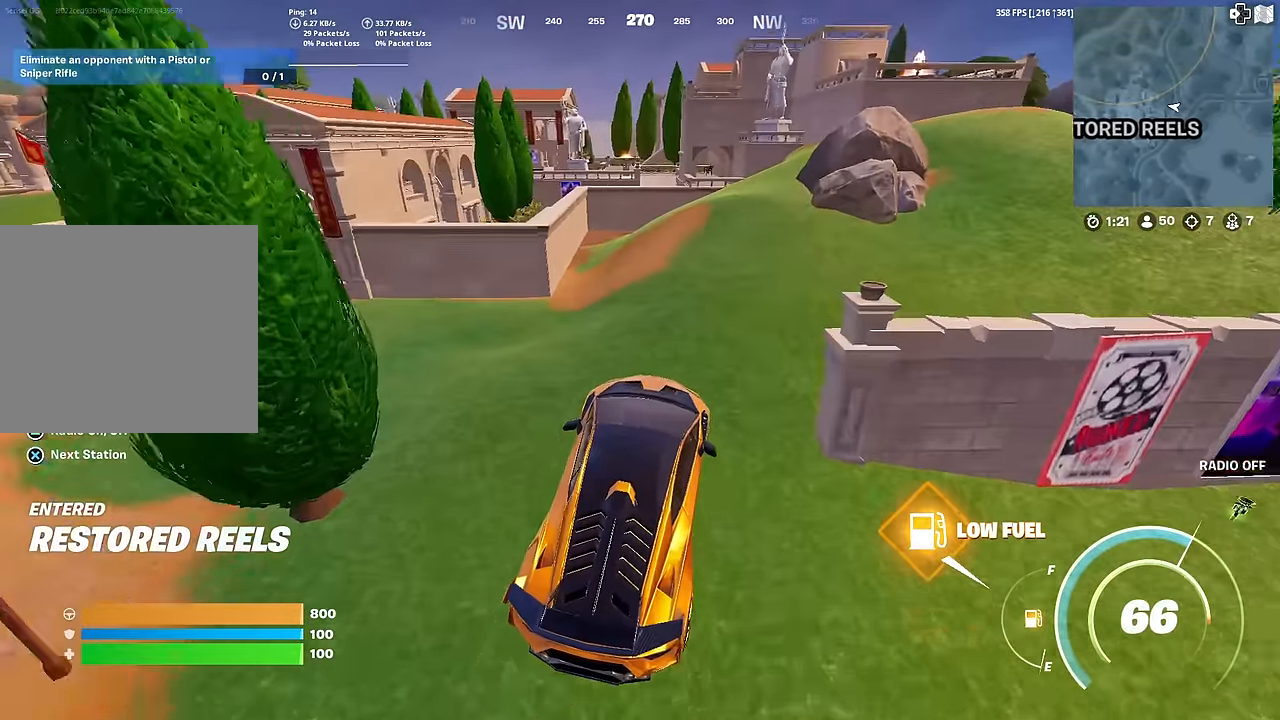
{"buttons": ["SQUARE"], "left_stick": "up-right", "right_stick": "center", "events": [[433, "left_stick", "up-right"], [467, "SQUARE", "down"]]}
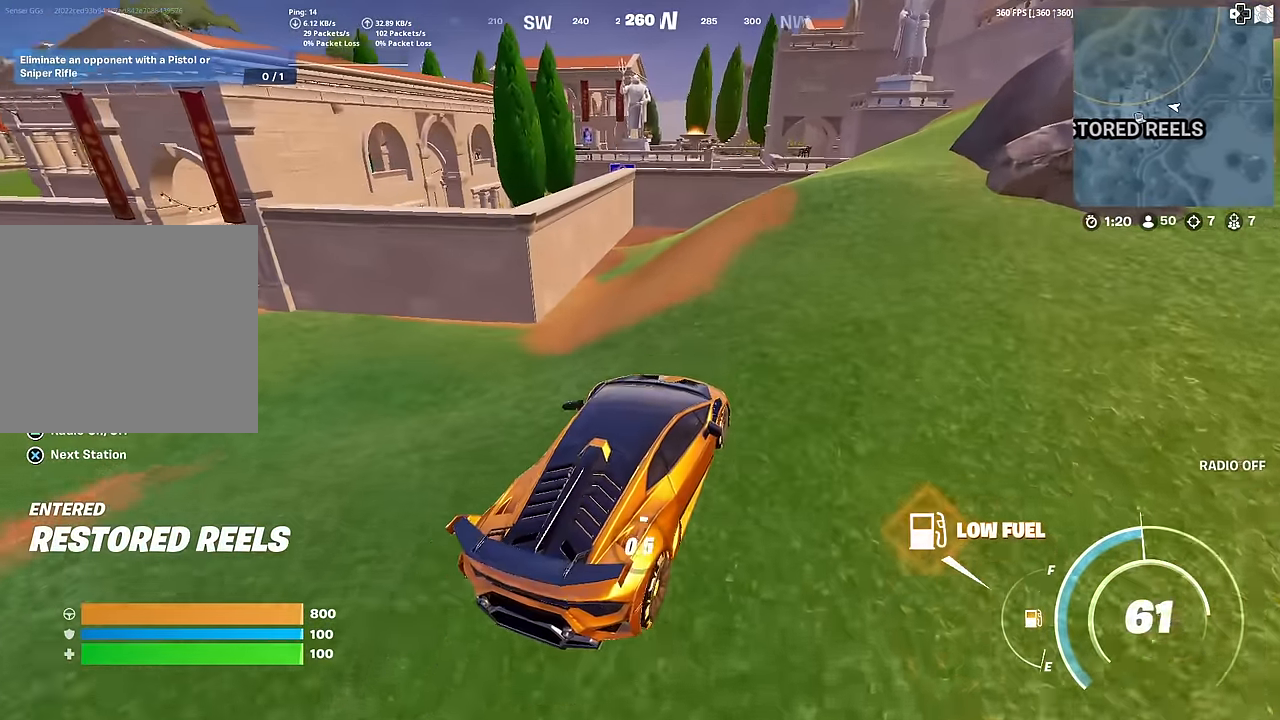
{"buttons": ["SQUARE"], "left_stick": "left", "right_stick": "center", "events": [[217, "left_stick", "left"]]}
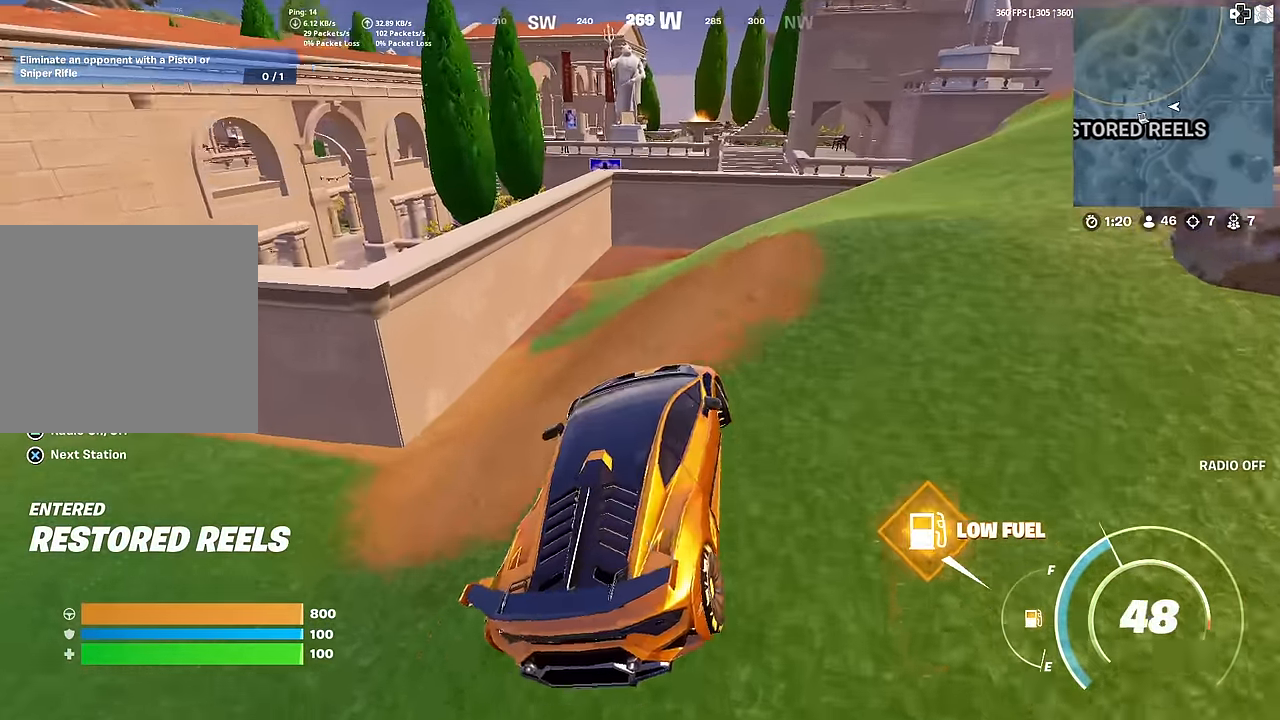
{"buttons": [], "left_stick": "up-left", "right_stick": "up-left", "events": [[33, "right_stick", "left"], [83, "SQUARE", "up"], [83, "left_stick", "up-left"], [200, "right_stick", "center"], [300, "right_stick", "left"], [417, "right_stick", "up-left"]]}
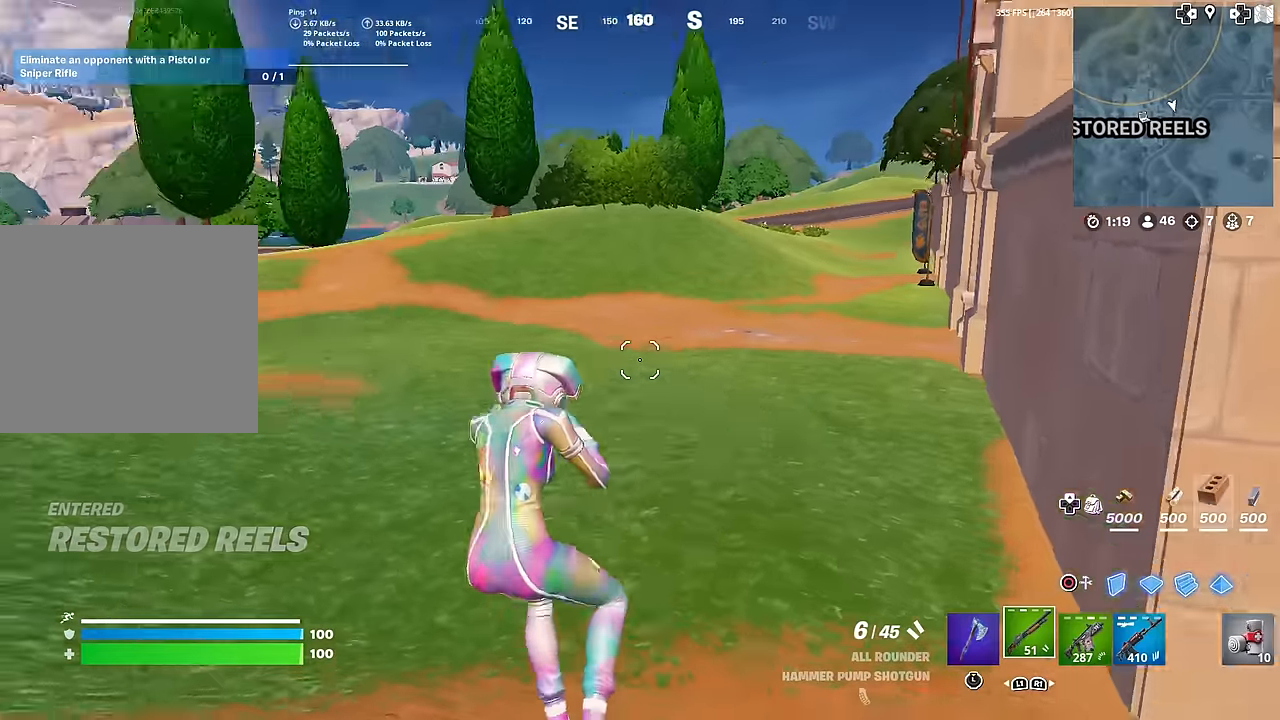
{"buttons": [], "left_stick": "up-left", "right_stick": "center", "events": [[50, "right_stick", "center"], [250, "right_stick", "left"], [417, "right_stick", "center"]]}